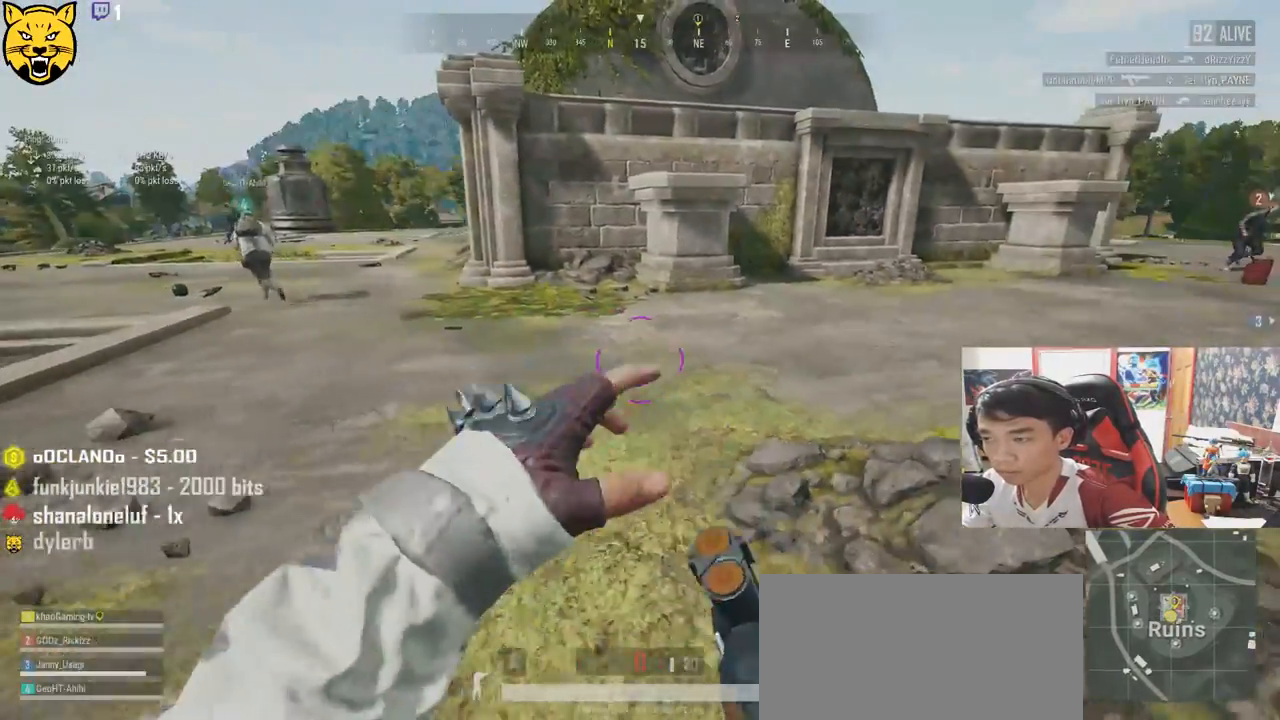
Gameplay with keyboard and mouse; each line is a JSON object with the keys and mouse buttons held at the frame after it. "events" lists presses ("down") and releases ("up") of "a", "c", "ctrl", "d", "e", "f", "q", "r", "s", "shift", "space", "tab", "v", "w", "x", "z", "mouse_left", "mouse_wheel" and "mouse_right" between this image and that frame as [ms after this image, input, new state], when the widget could be followed in between. "mouse_left", "mouse_wheel", "mouse_right" = the "left", "wheel", "right" buttons of the "mouse" list. No other keys are recorded. "wheel" means that the mouse wheel is clicked or scrolled. Mouse movement is not recorded.
{"keys": ["w"], "mouse": [], "events": [[17, "s", "up"], [267, "w", "down"], [384, "a", "up"]]}
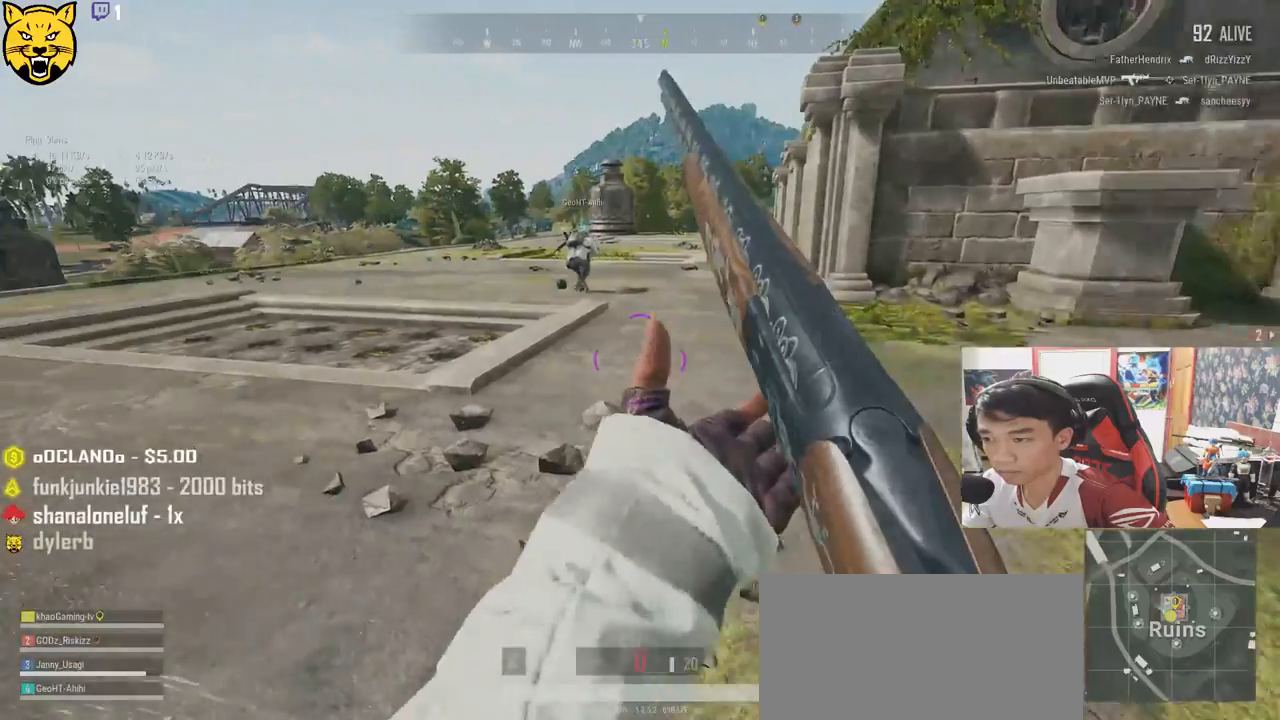
{"keys": ["shift", "w"], "mouse": [], "events": [[150, "shift", "down"]]}
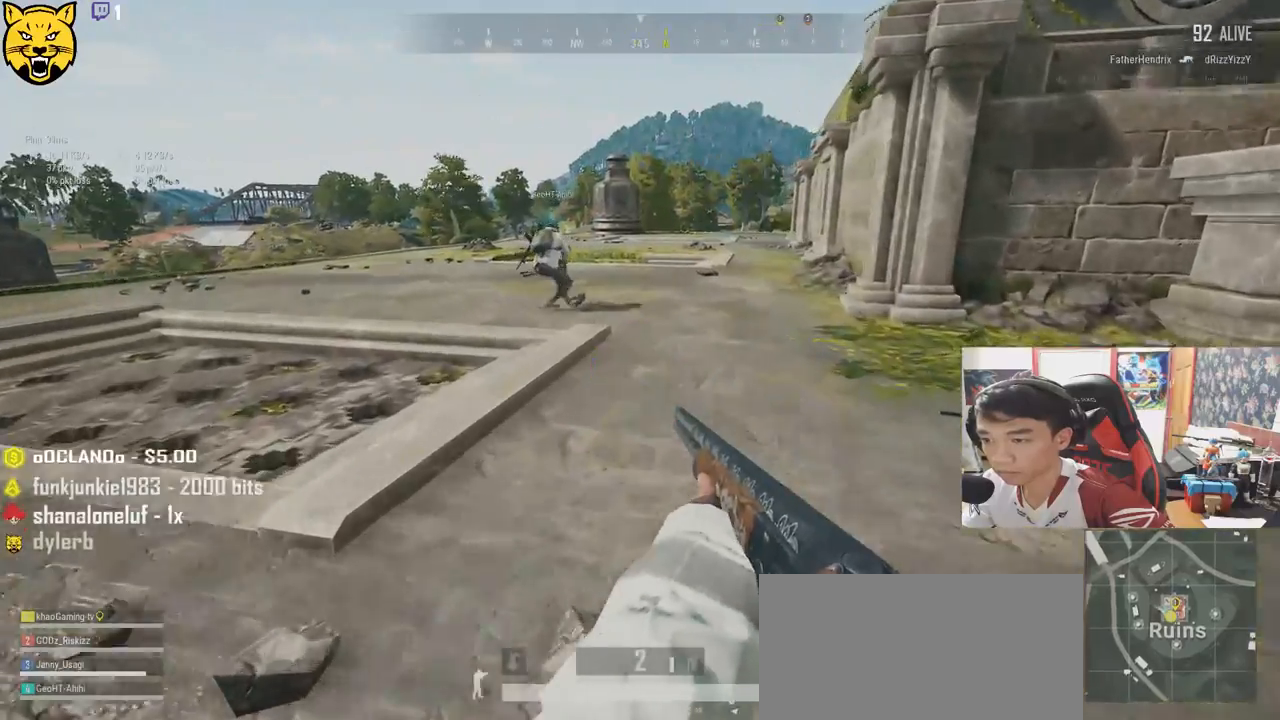
{"keys": ["d", "shift", "w"], "mouse": [], "events": [[434, "d", "down"]]}
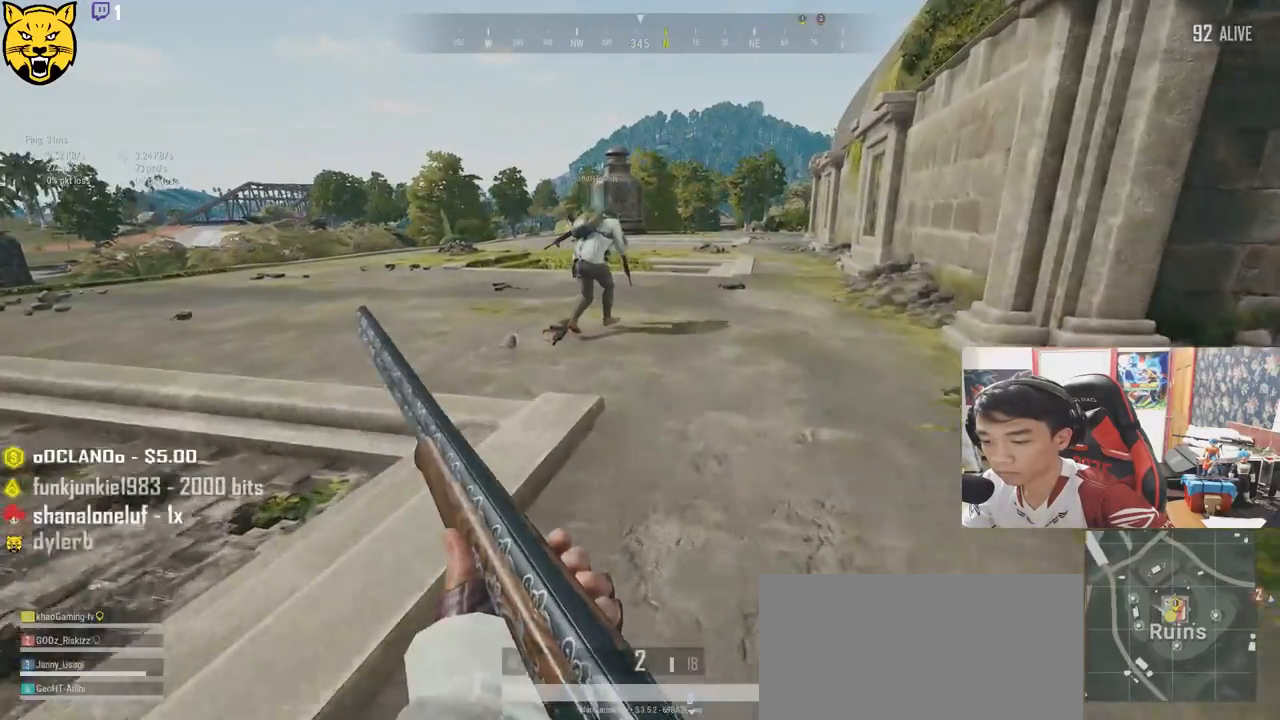
{"keys": ["shift", "w"], "mouse": [], "events": [[434, "d", "up"]]}
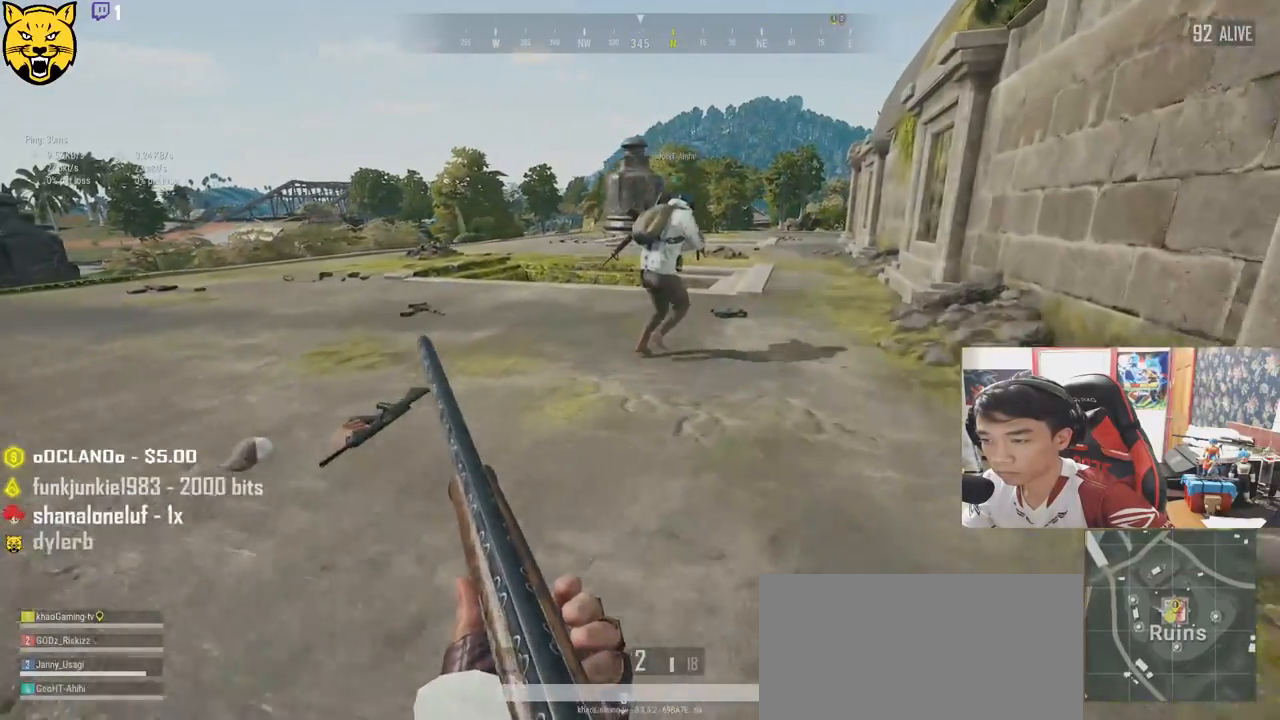
{"keys": ["shift", "w"], "mouse": [], "events": []}
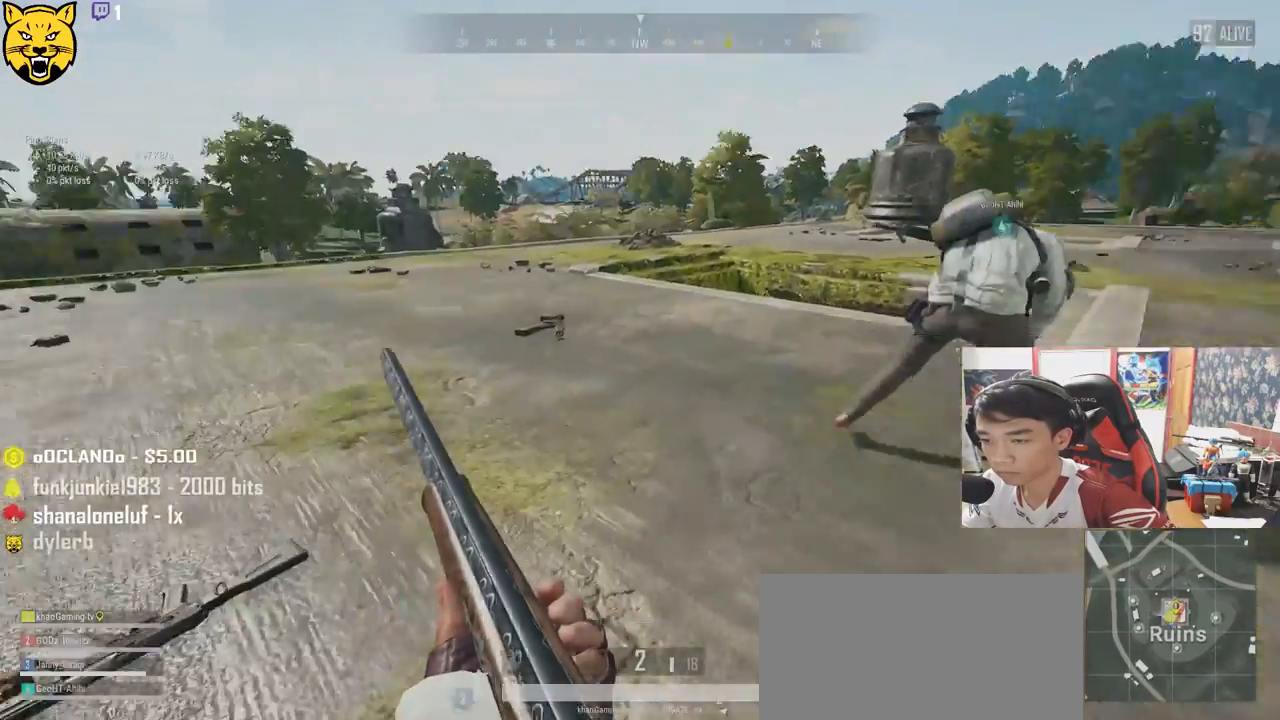
{"keys": ["shift", "w"], "mouse": [], "events": []}
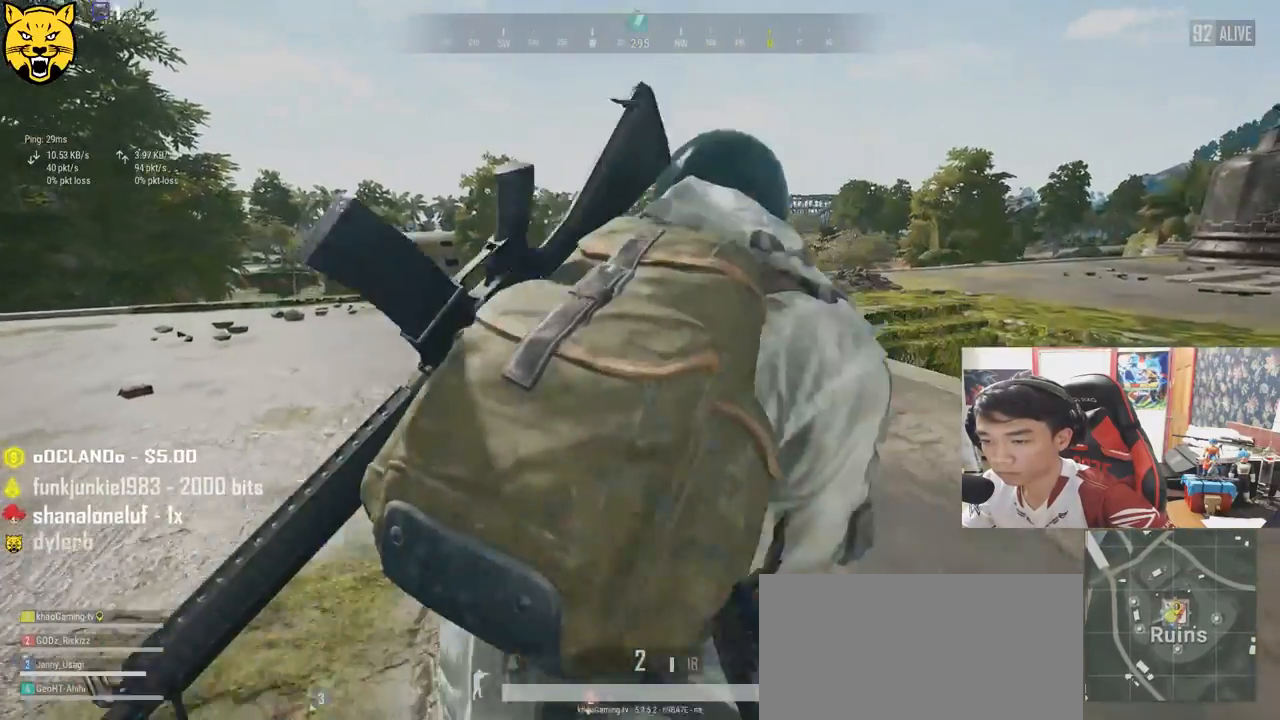
{"keys": ["tab", "w"], "mouse": [], "events": [[234, "shift", "up"], [450, "tab", "down"]]}
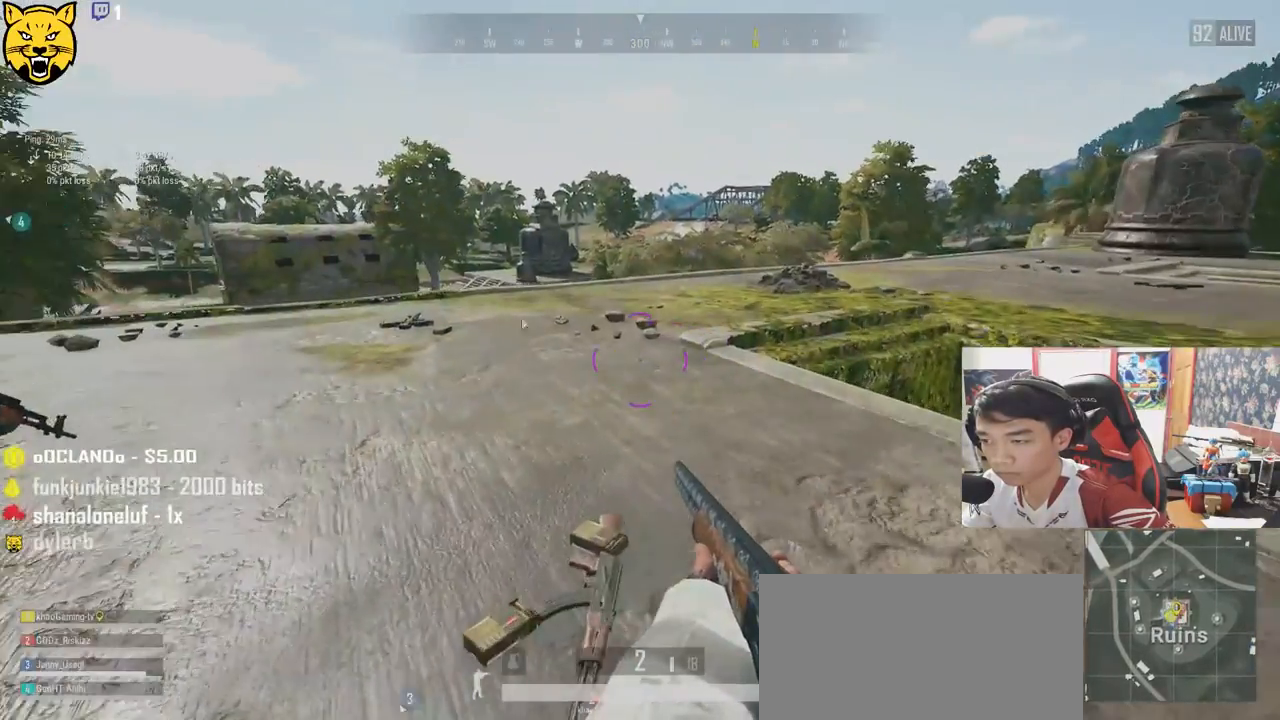
{"keys": ["s"], "mouse": ["left"], "events": [[34, "tab", "up"], [217, "a", "down"], [217, "w", "up"], [367, "mouse_left", "down"], [450, "s", "down"], [500, "a", "up"]]}
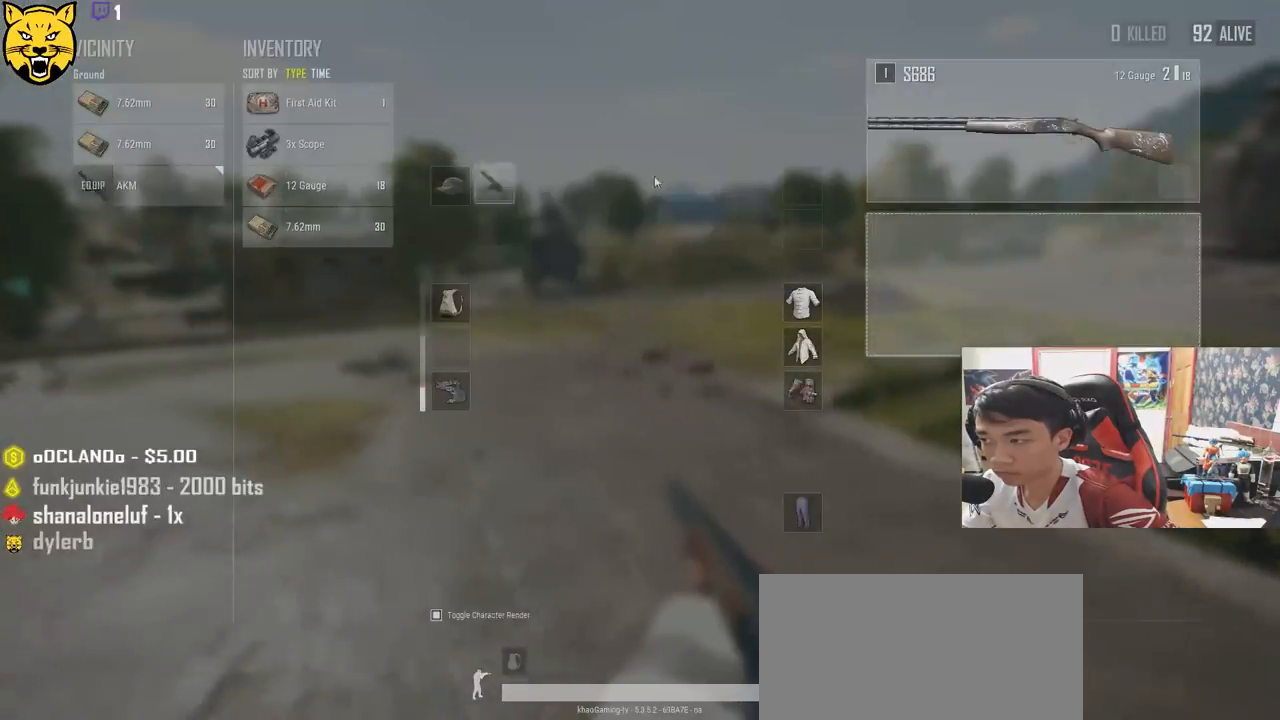
{"keys": ["a"], "mouse": ["left"], "events": [[17, "mouse_left", "up"], [100, "d", "down"], [167, "mouse_left", "down"], [217, "s", "up"], [284, "a", "down"], [300, "d", "up"], [300, "mouse_left", "up"], [434, "mouse_left", "down"]]}
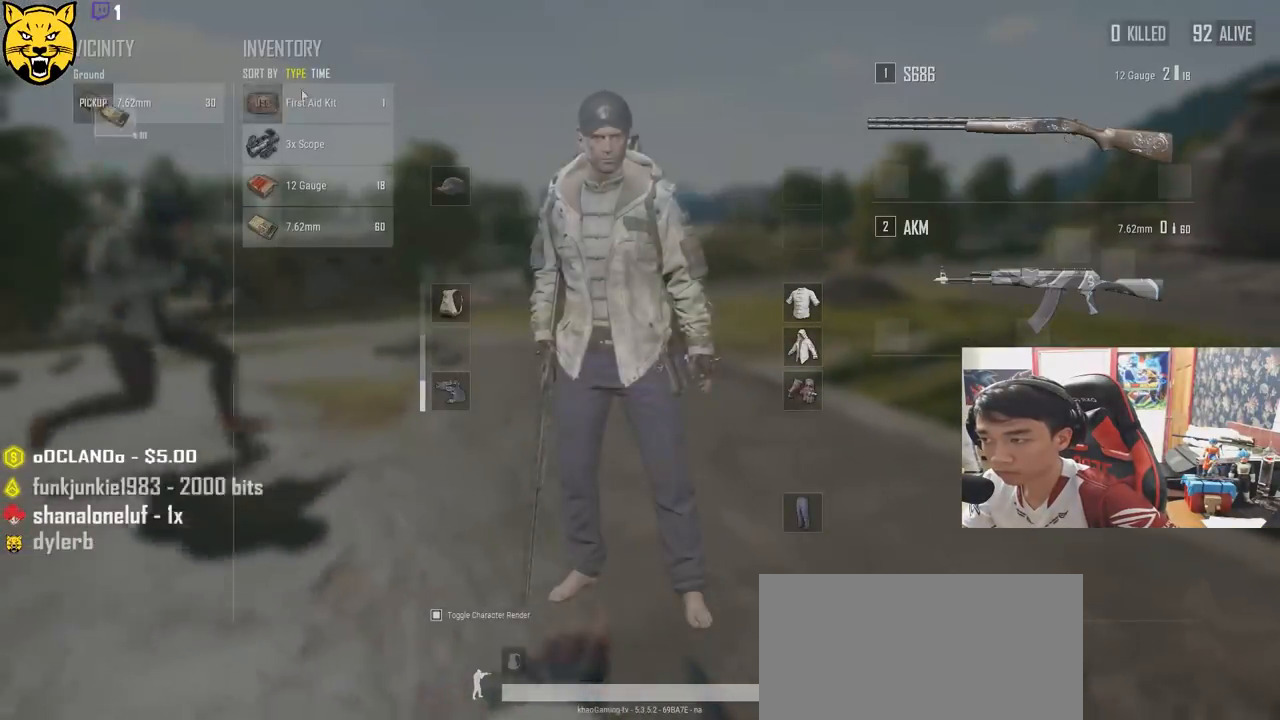
{"keys": ["a"], "mouse": ["left"], "events": [[34, "mouse_left", "up"], [150, "a", "up"], [167, "w", "down"], [350, "mouse_left", "down"], [450, "a", "down"], [450, "w", "up"]]}
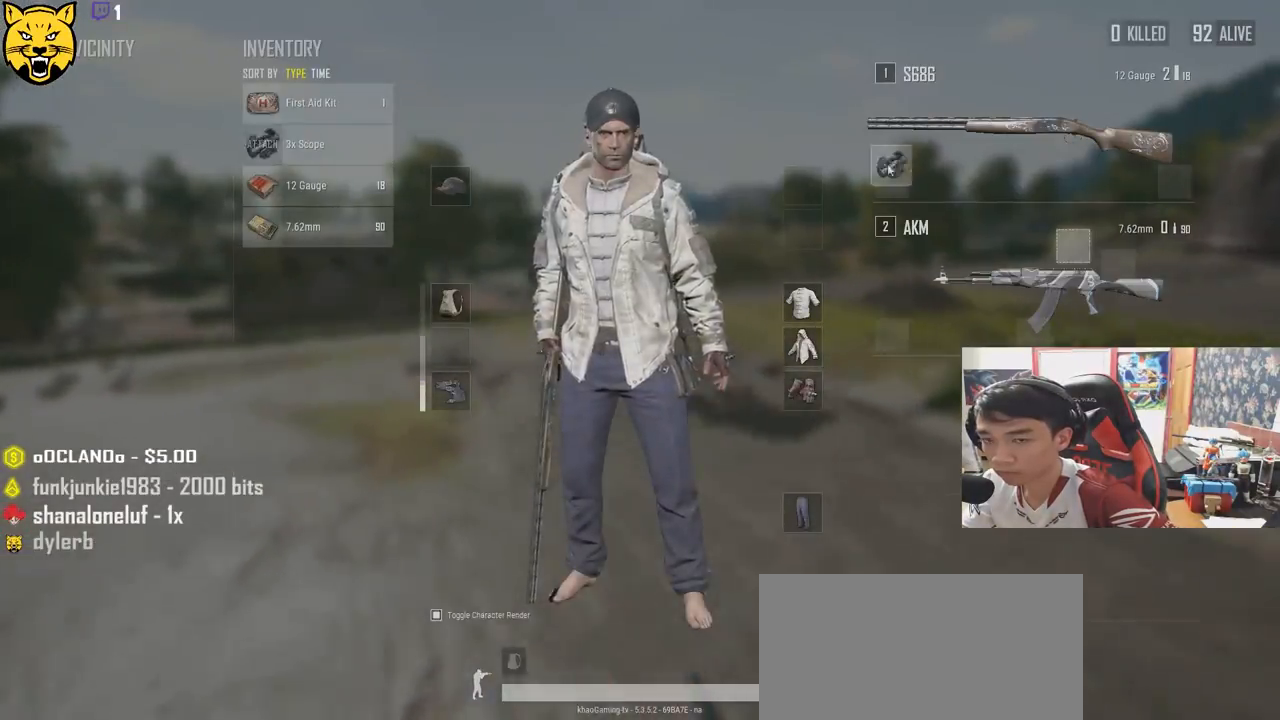
{"keys": ["w"], "mouse": [], "events": [[17, "mouse_left", "up"], [84, "a", "up"], [117, "w", "down"], [200, "tab", "down"], [267, "tab", "up"]]}
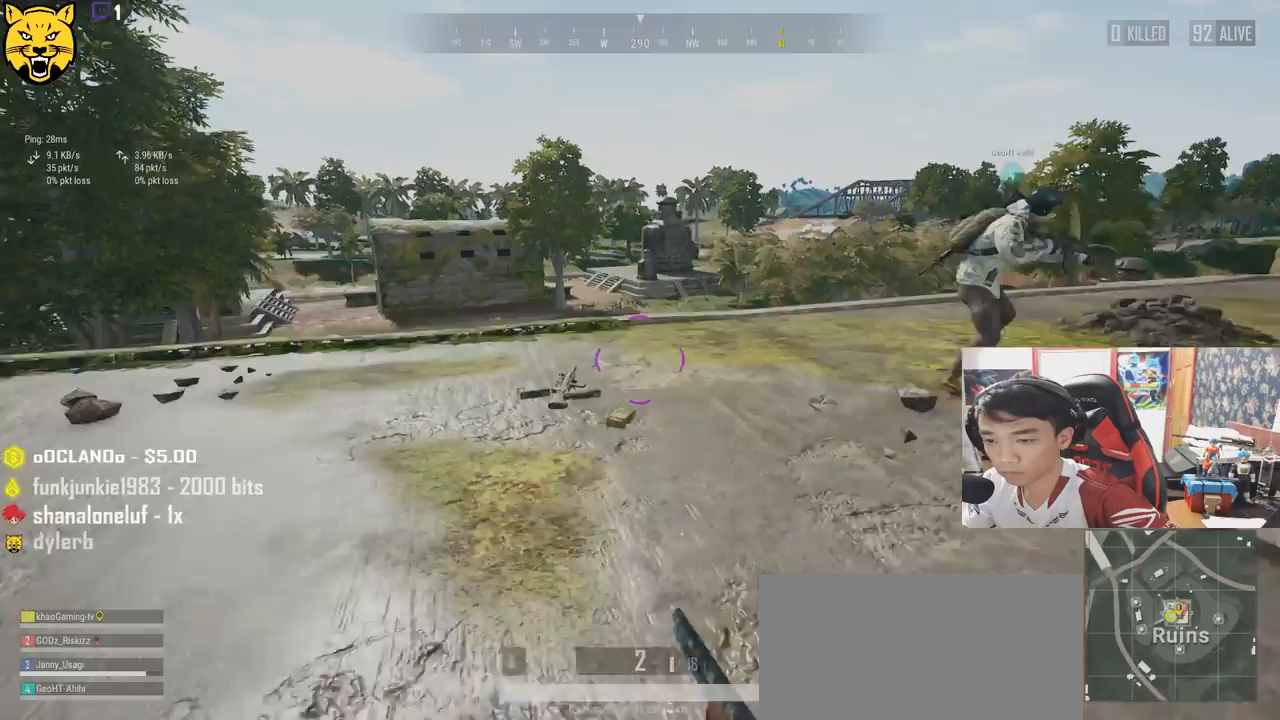
{"keys": ["a"], "mouse": [], "events": [[184, "a", "down"], [217, "w", "up"], [300, "r", "down"], [334, "r", "up"], [434, "r", "down"], [484, "r", "up"]]}
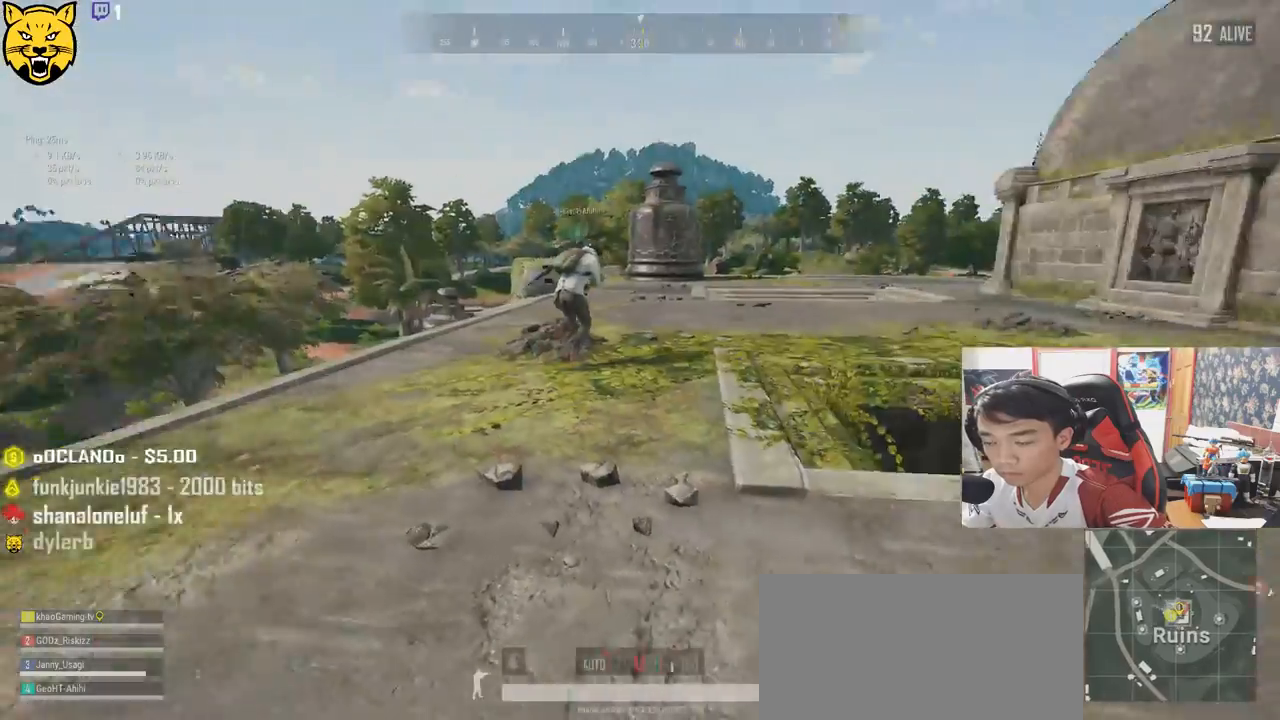
{"keys": ["s"], "mouse": [], "events": [[84, "r", "down"], [167, "r", "up"], [200, "a", "up"], [200, "s", "down"], [267, "r", "down"], [300, "r", "up"], [367, "r", "down"], [434, "r", "up"]]}
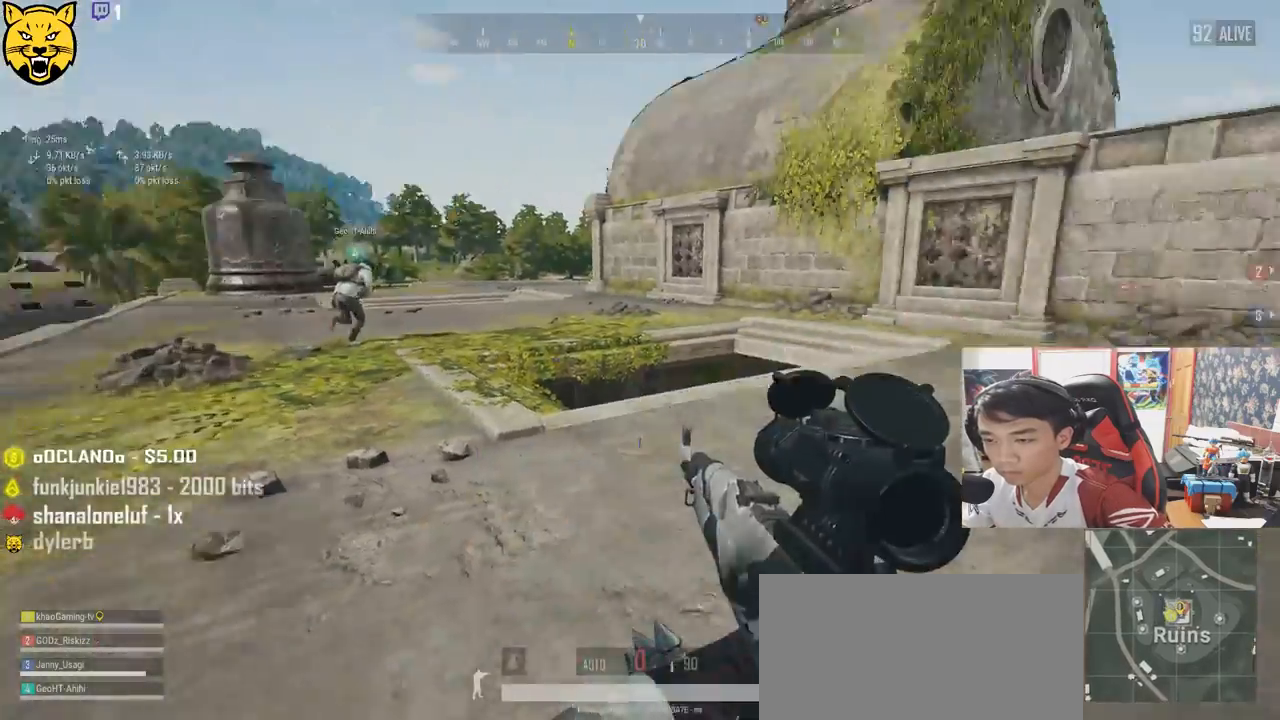
{"keys": ["d"], "mouse": [], "events": [[84, "d", "down"], [417, "s", "up"]]}
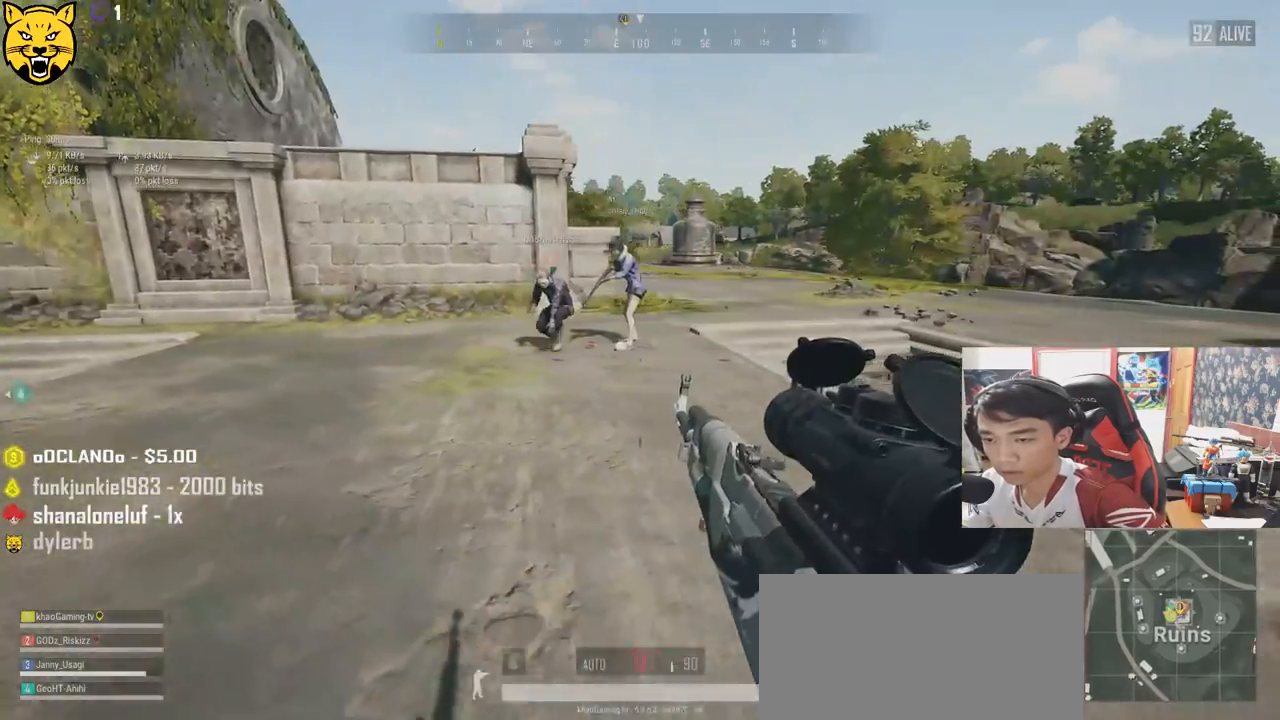
{"keys": ["a"], "mouse": [], "events": [[284, "s", "down"], [400, "a", "down"], [484, "d", "up"], [500, "s", "up"]]}
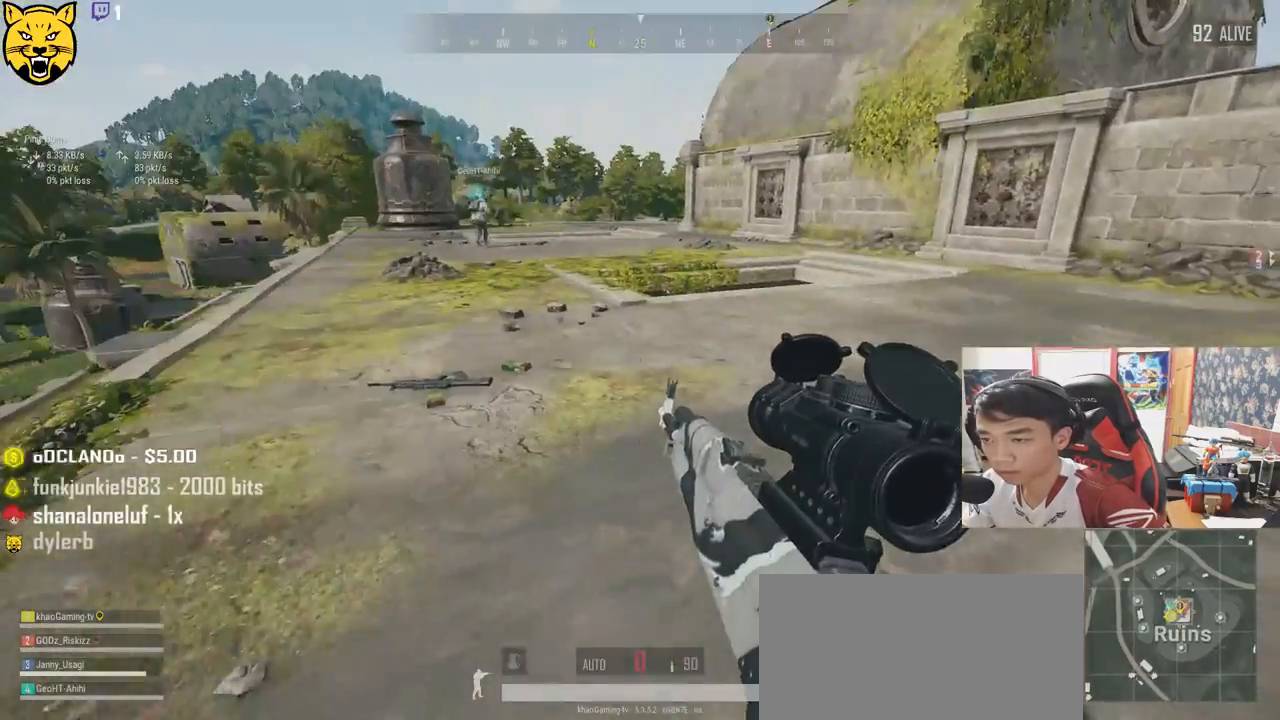
{"keys": ["d", "w"], "mouse": [], "events": [[200, "w", "down"], [217, "a", "up"], [350, "tab", "down"], [450, "tab", "up"], [467, "d", "down"]]}
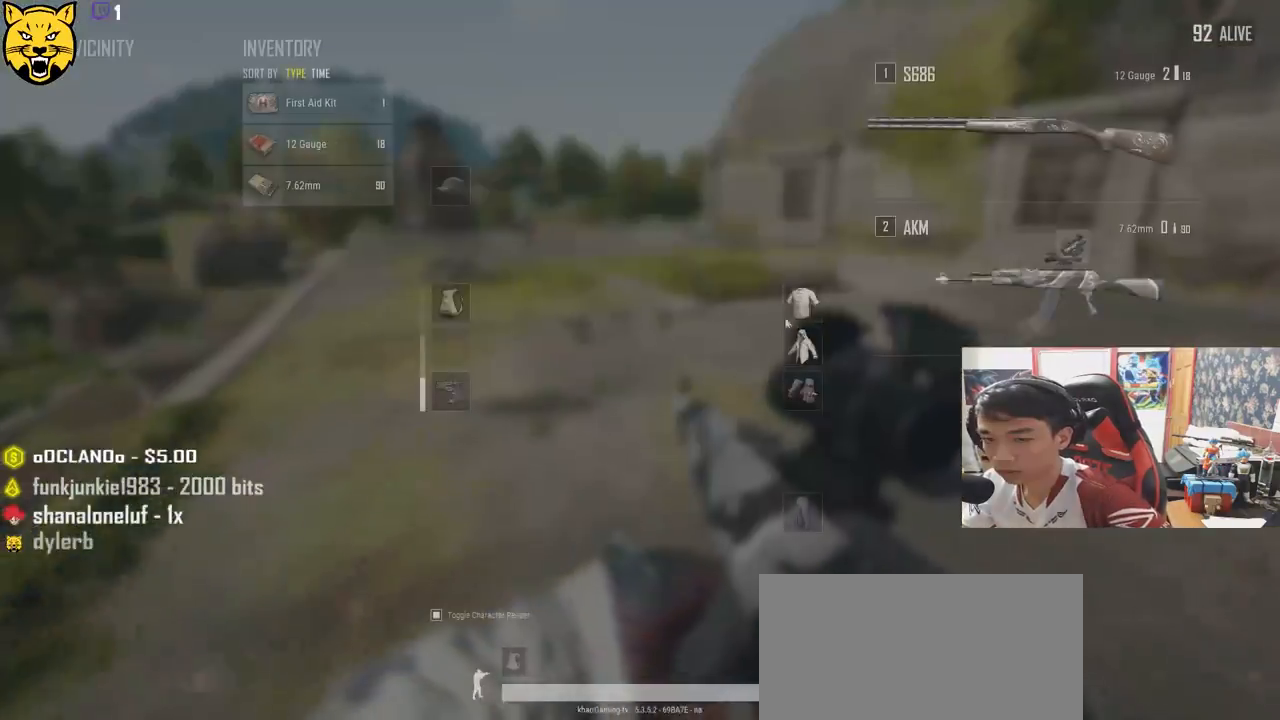
{"keys": ["a"], "mouse": ["left"], "events": [[17, "w", "up"], [300, "d", "up"], [317, "a", "down"], [367, "mouse_left", "down"]]}
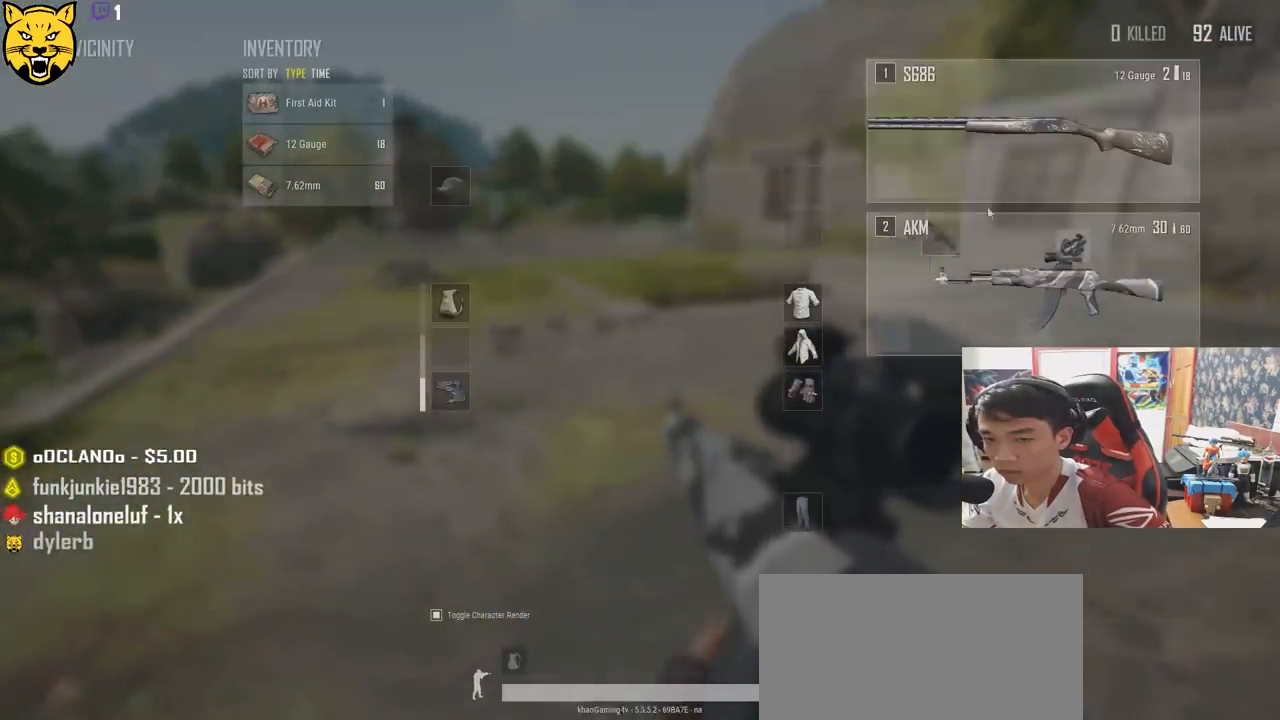
{"keys": ["a", "w"], "mouse": [], "events": [[67, "a", "up"], [67, "mouse_left", "up"], [100, "w", "down"], [200, "tab", "down"], [267, "tab", "up"], [484, "a", "down"]]}
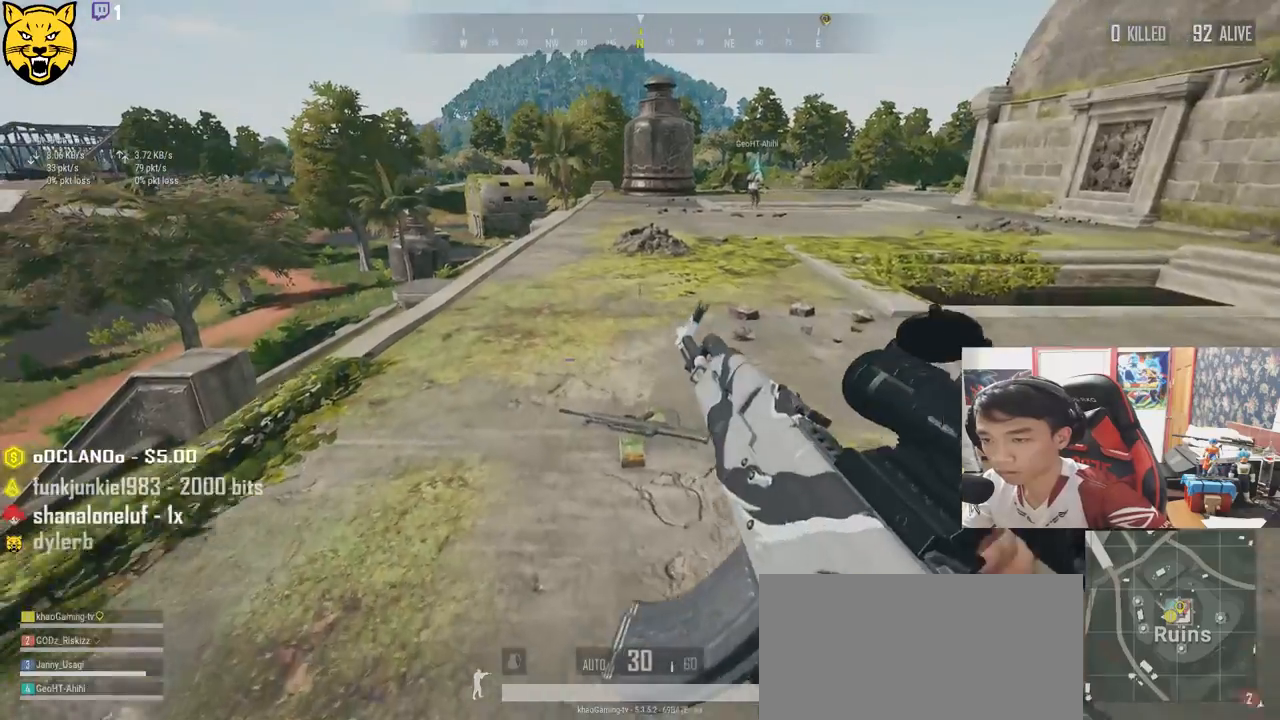
{"keys": ["shift", "w"], "mouse": [], "events": [[100, "a", "up"], [367, "shift", "down"]]}
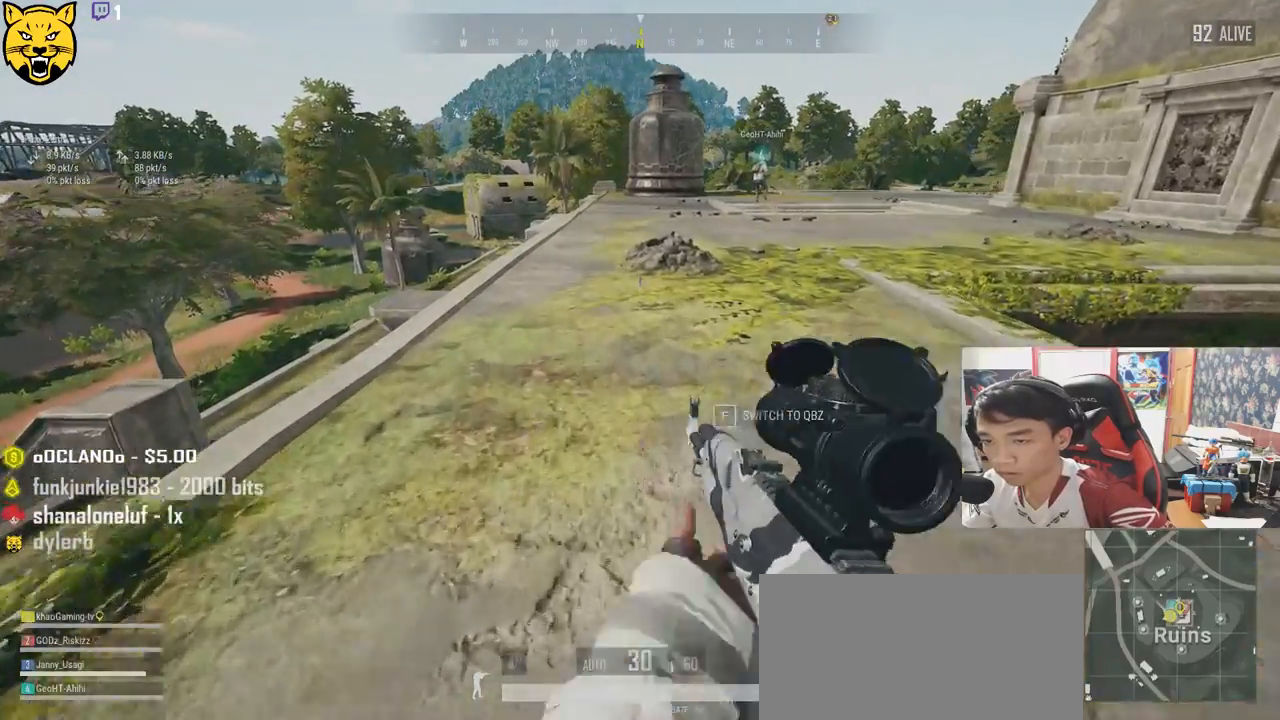
{"keys": ["d", "shift", "w"], "mouse": [], "events": [[234, "d", "down"]]}
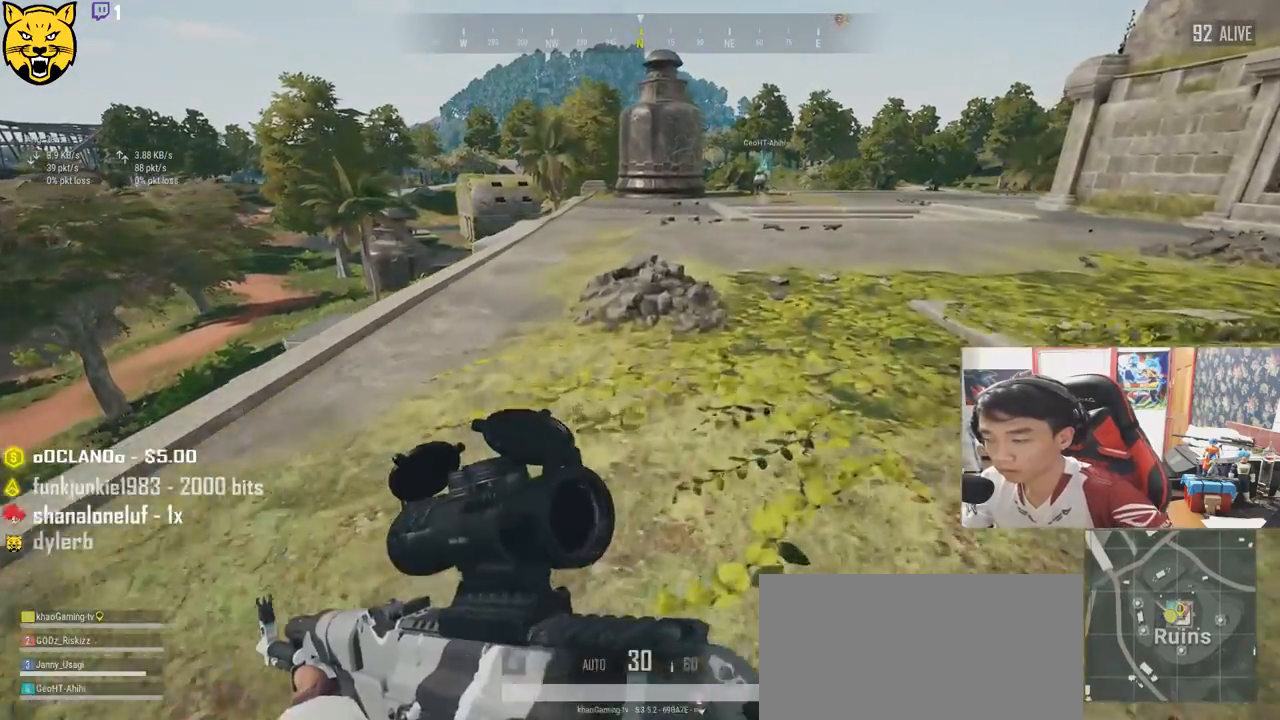
{"keys": ["shift", "w"], "mouse": [], "events": [[184, "d", "up"]]}
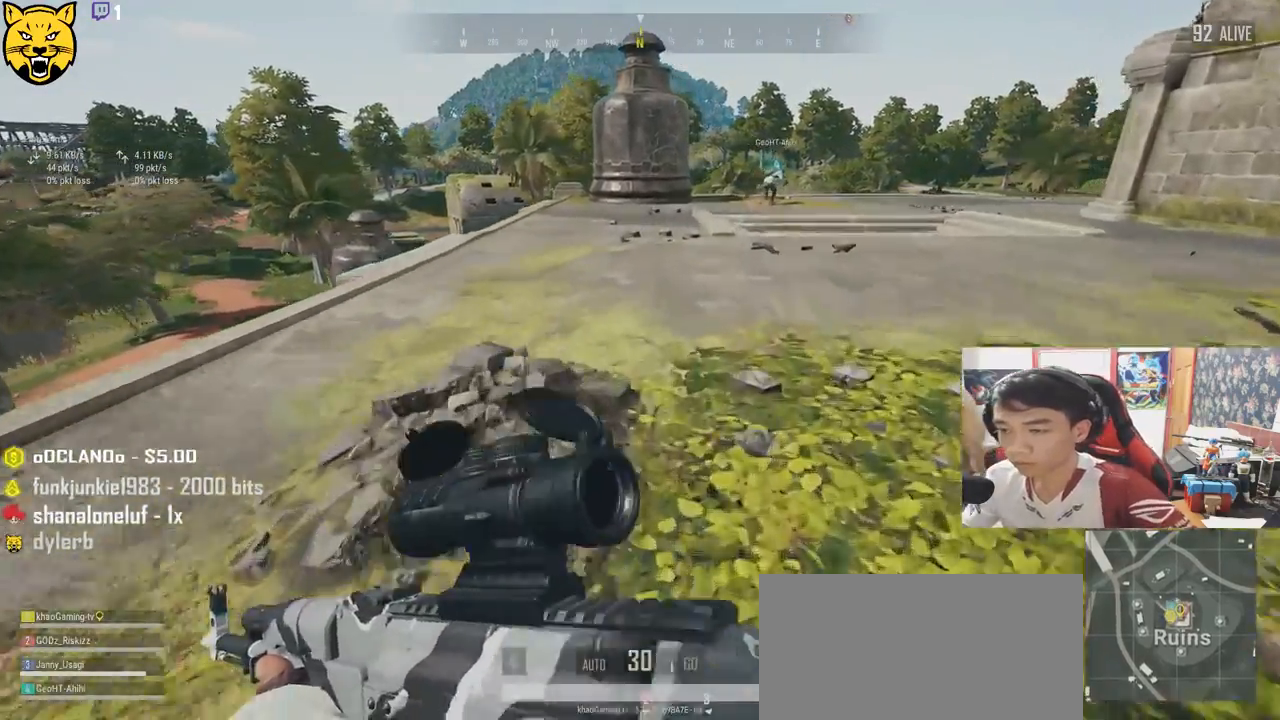
{"keys": ["shift", "w"], "mouse": [], "events": []}
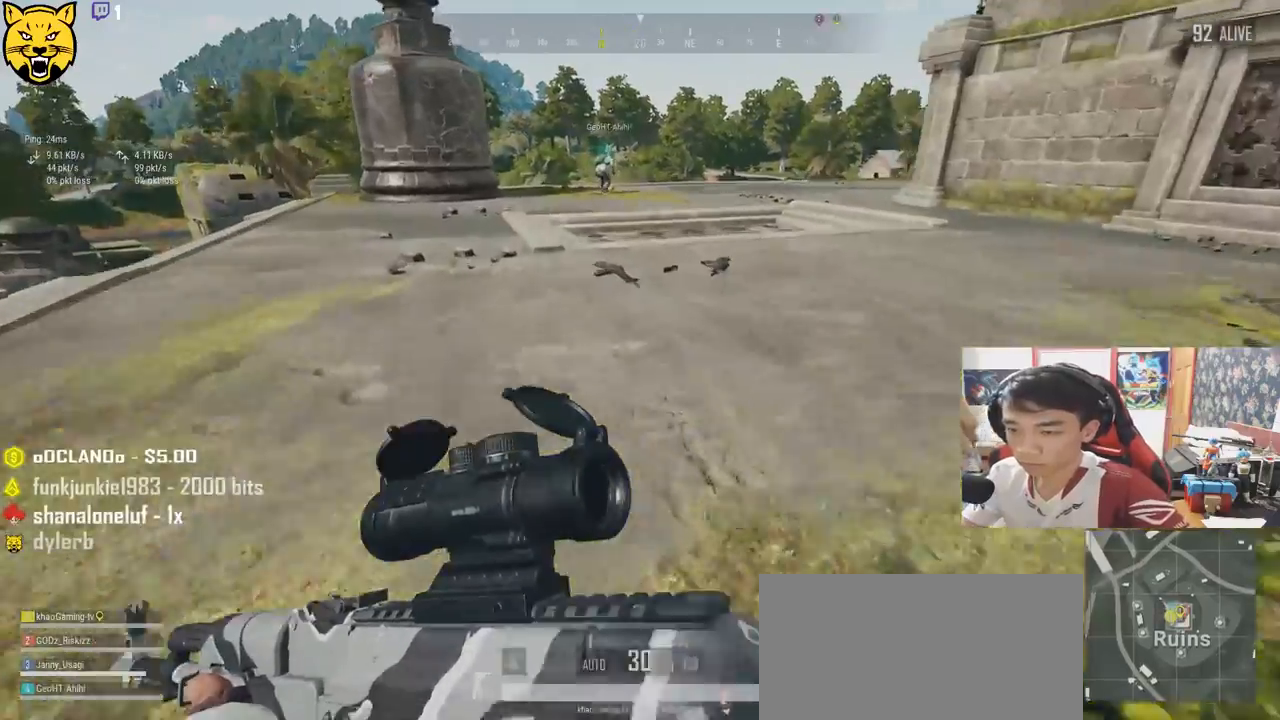
{"keys": ["shift", "w"], "mouse": [], "events": []}
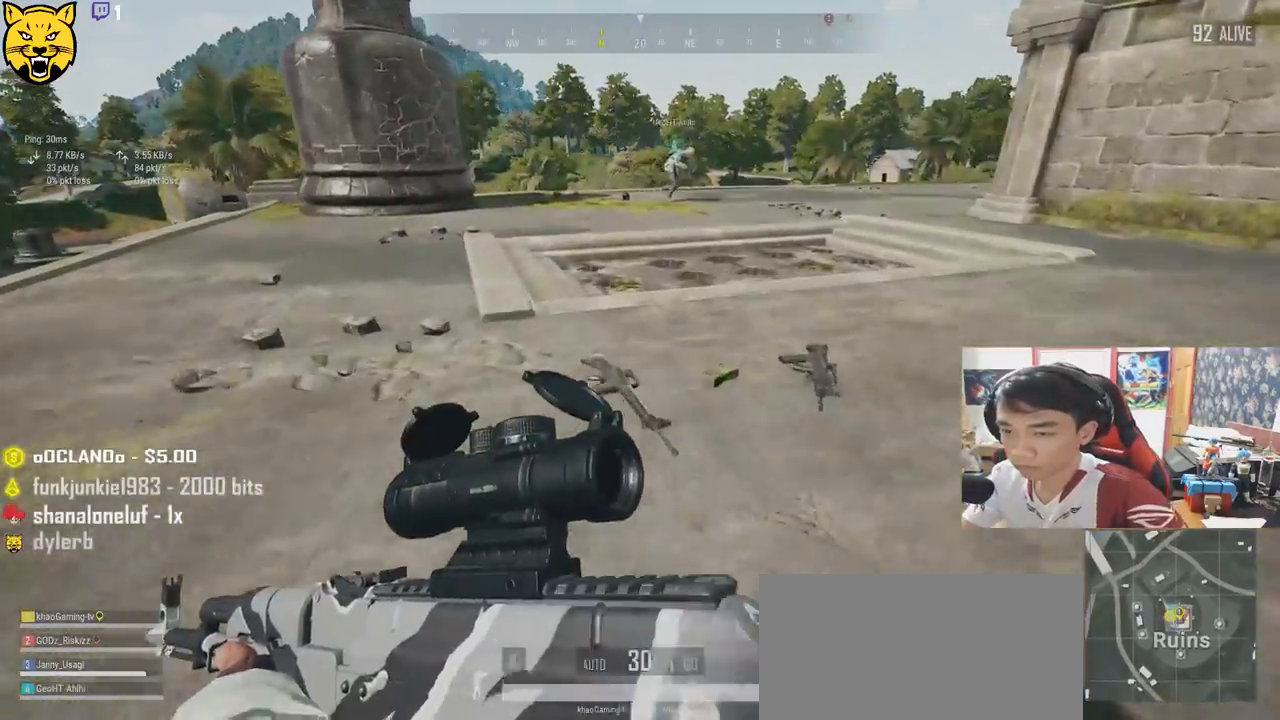
{"keys": ["shift", "w"], "mouse": [], "events": []}
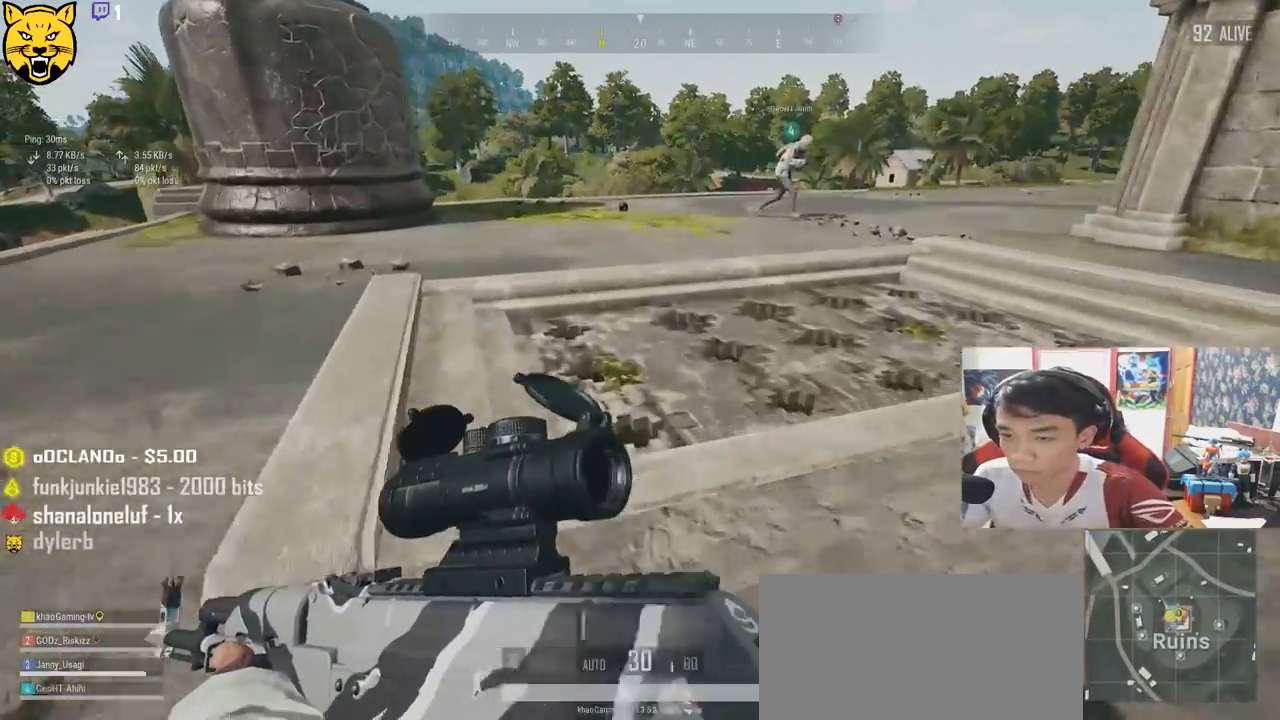
{"keys": ["shift", "w"], "mouse": [], "events": []}
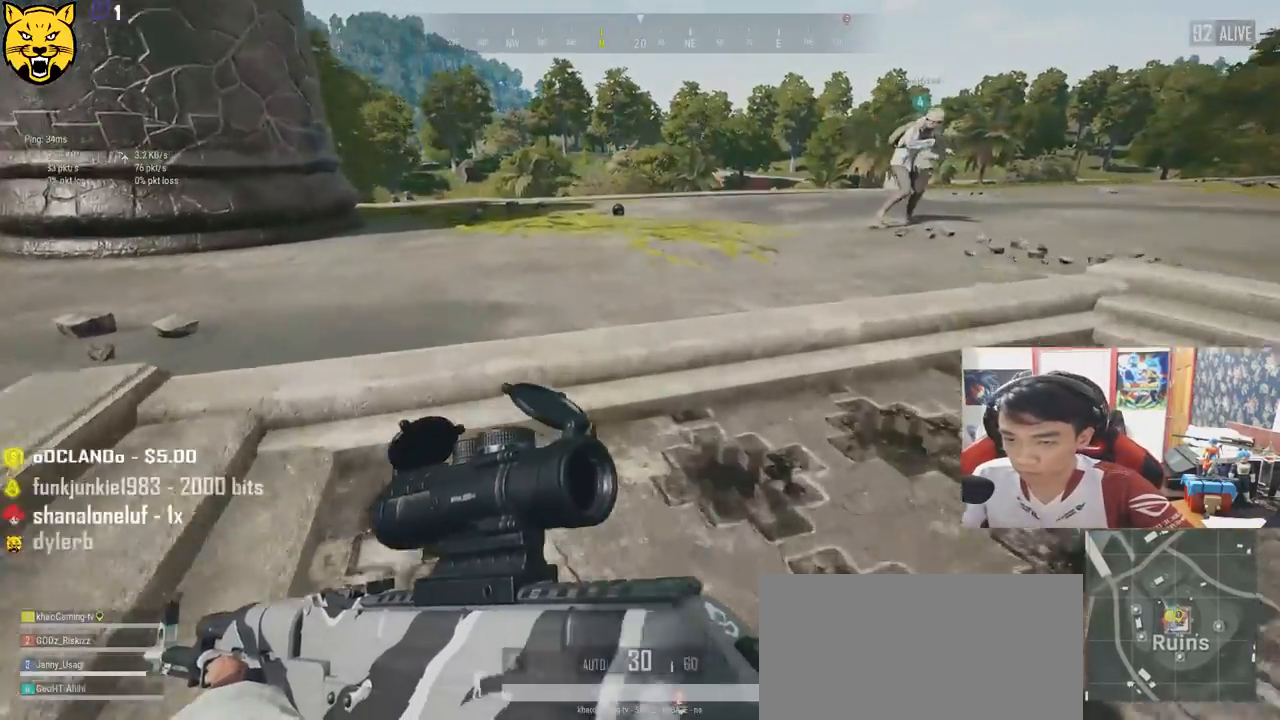
{"keys": ["d", "w"], "mouse": [], "events": [[217, "d", "down"], [250, "shift", "up"]]}
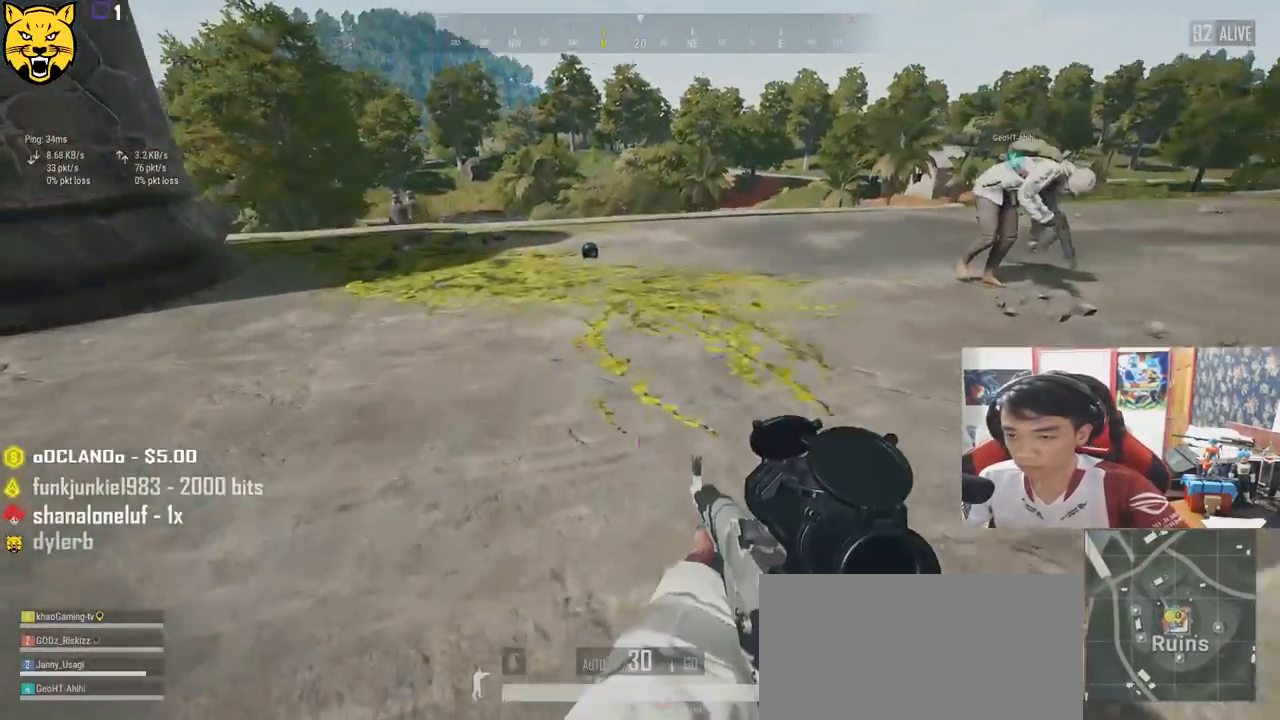
{"keys": ["d"], "mouse": [], "events": [[217, "a", "down"], [284, "w", "up"], [334, "a", "up"]]}
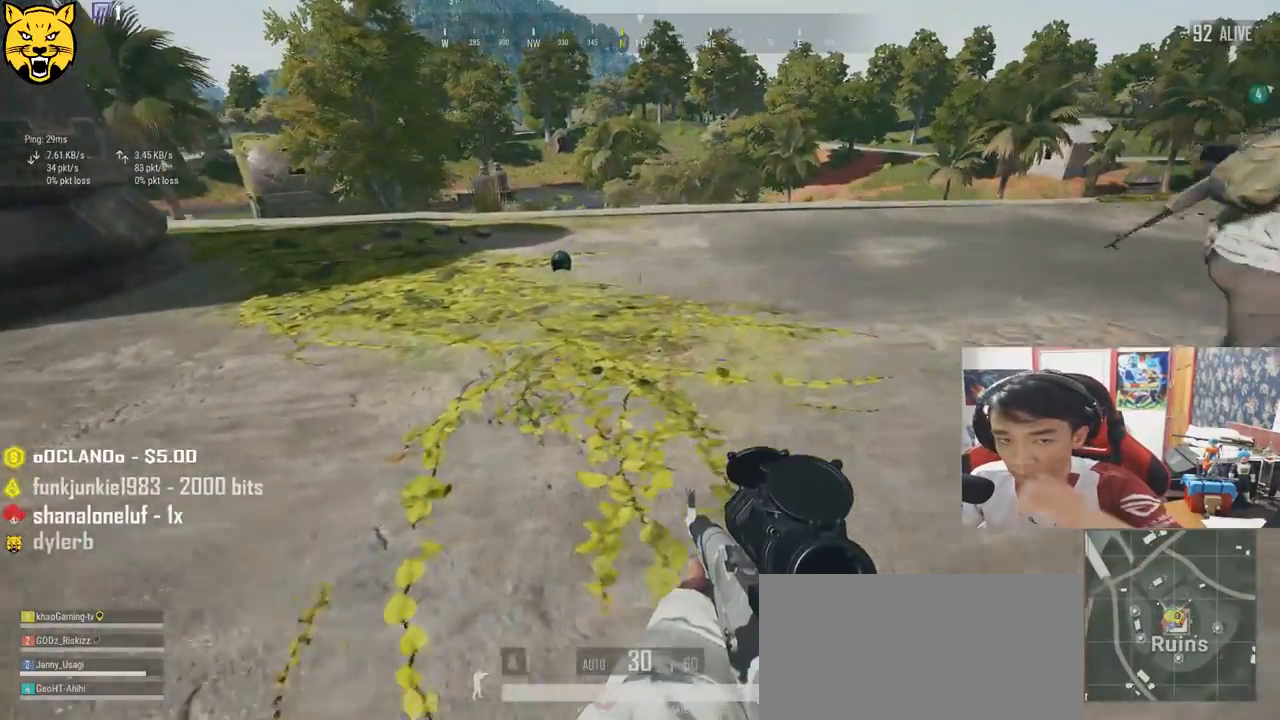
{"keys": ["a"], "mouse": [], "events": [[17, "s", "down"], [184, "a", "down"], [250, "d", "up"], [334, "s", "up"]]}